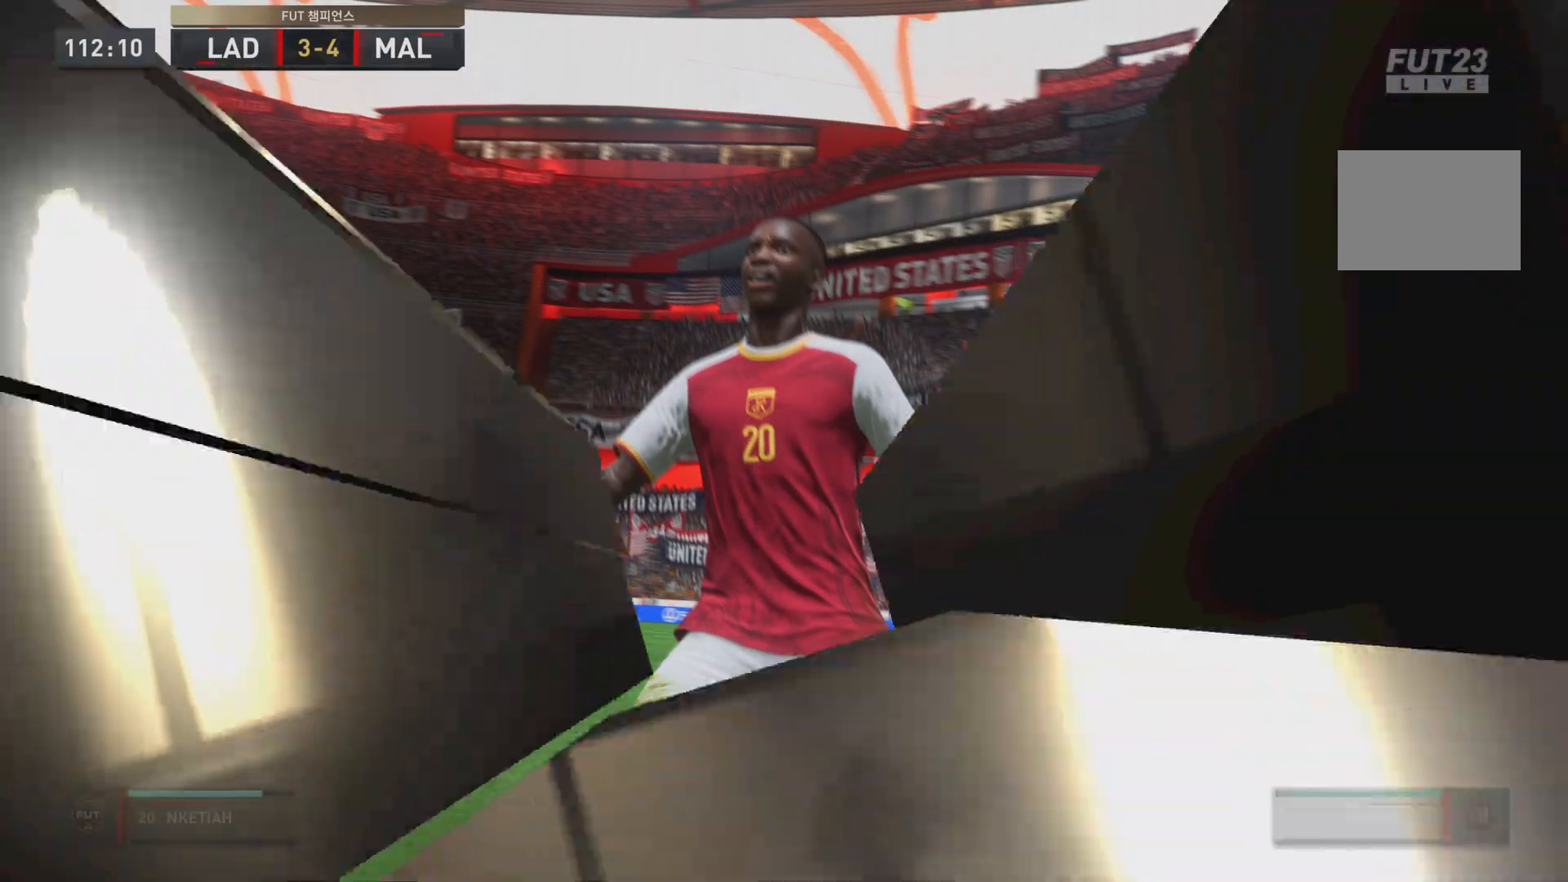
Gameplay with a controller (PlayStation layout); each line is a JSON object with the inputs held at the frame after it. "events" lists button and stick changes between this image and that frame as [ms after this image, input, new state], when the widget could be followed in between. Not read: L3 R1 R3.
{"buttons": [], "left_stick": "center", "right_stick": "center", "events": []}
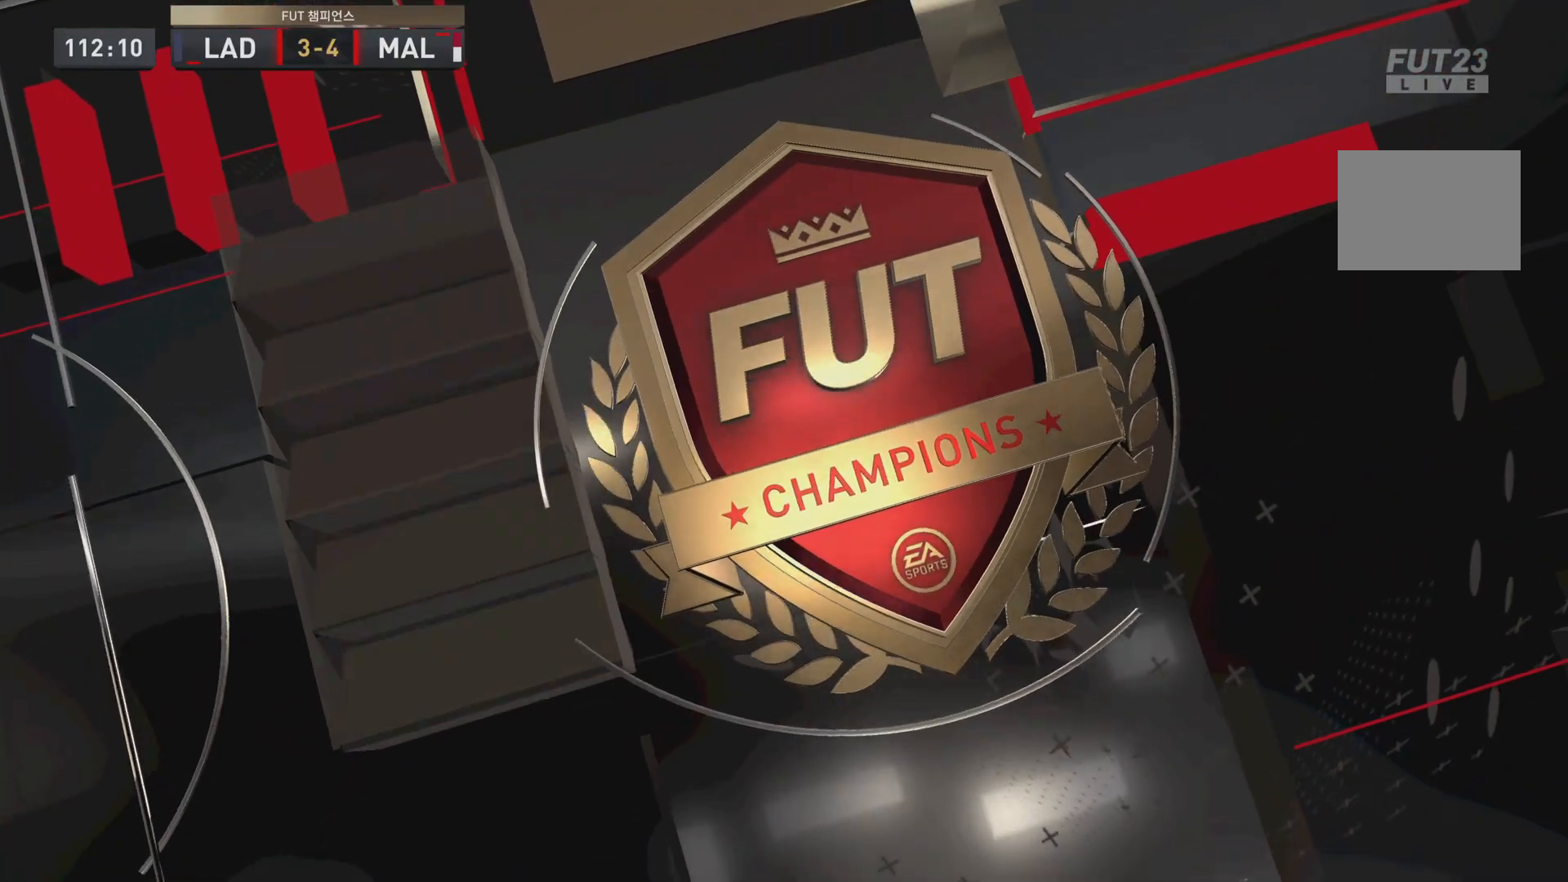
{"buttons": [], "left_stick": "center", "right_stick": "center", "events": []}
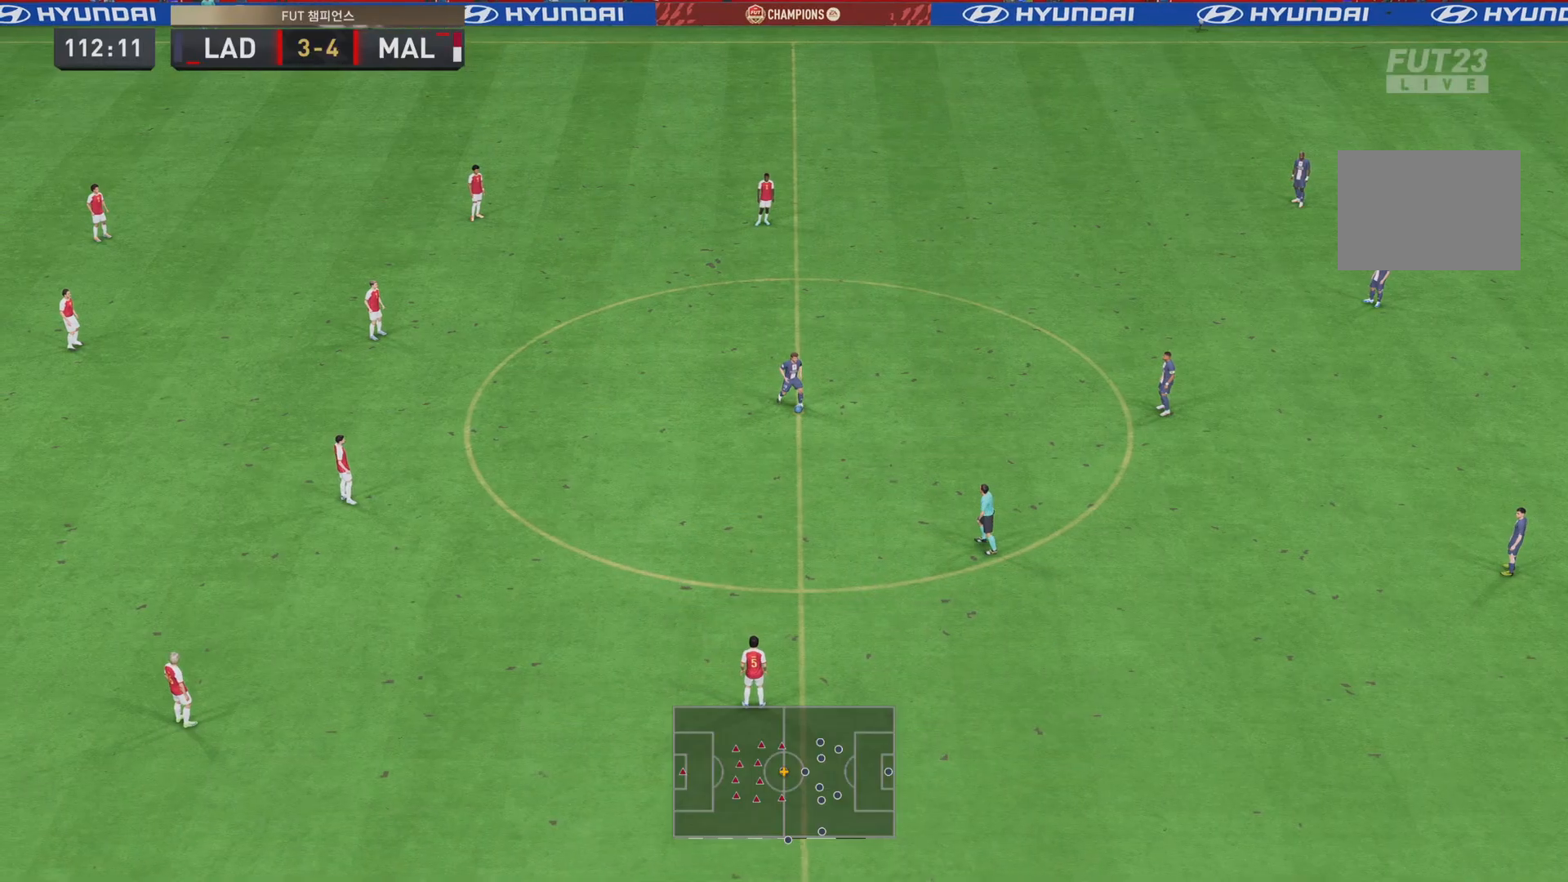
{"buttons": [], "left_stick": "right", "right_stick": "center", "events": [[17, "CROSS", "down"], [17, "left_stick", "right"], [50, "CROSS", "up"], [84, "CROSS", "down"], [184, "CROSS", "up"]]}
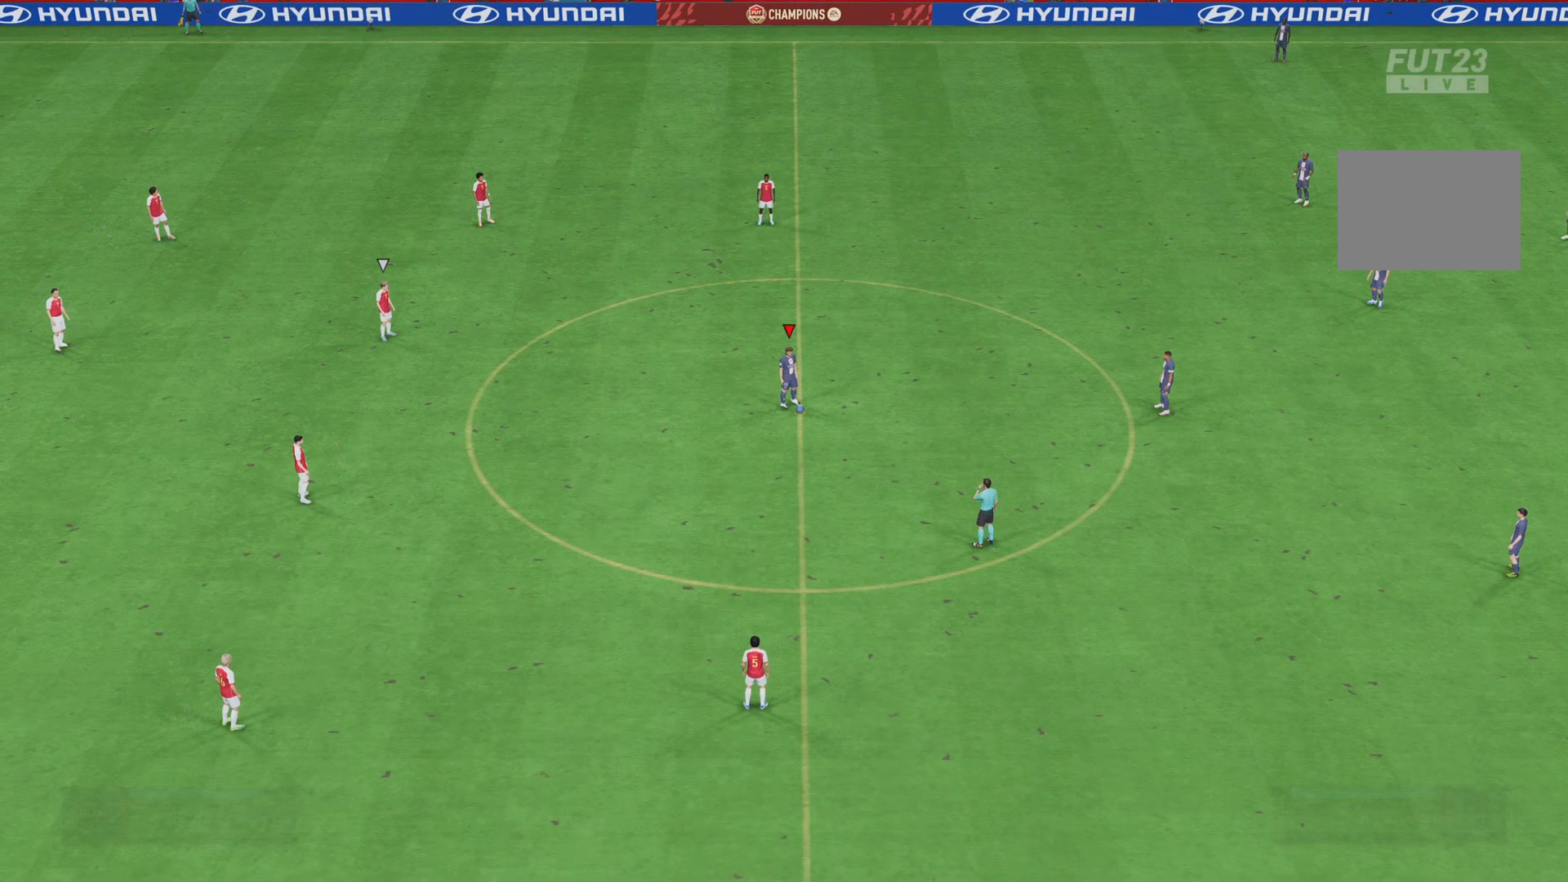
{"buttons": [], "left_stick": "right", "right_stick": "center", "events": [[183, "CROSS", "down"], [350, "CROSS", "up"]]}
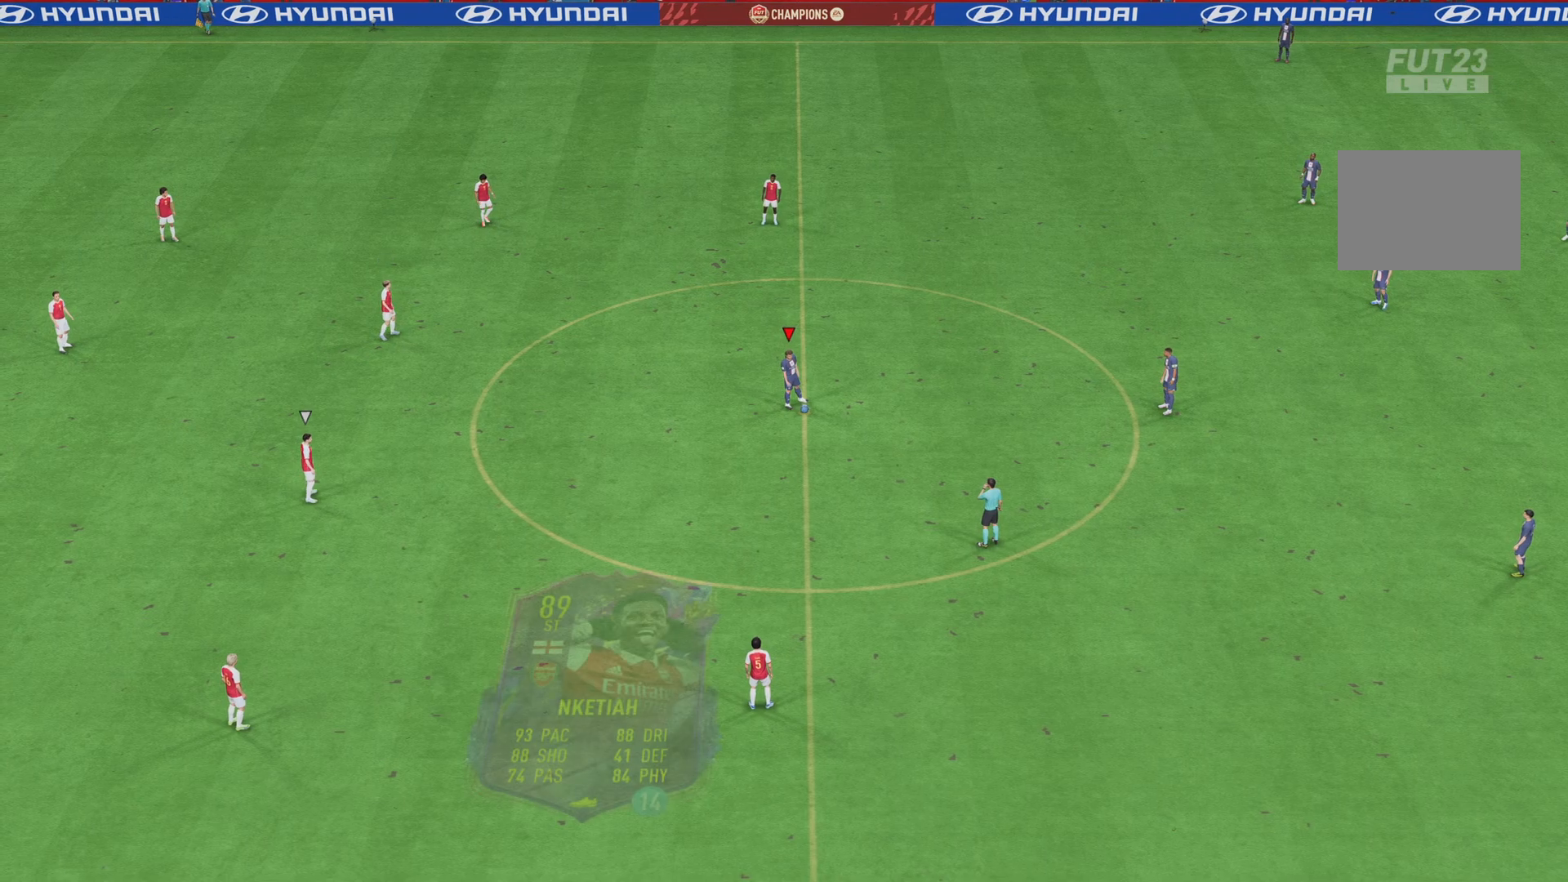
{"buttons": [], "left_stick": "right", "right_stick": "center", "events": []}
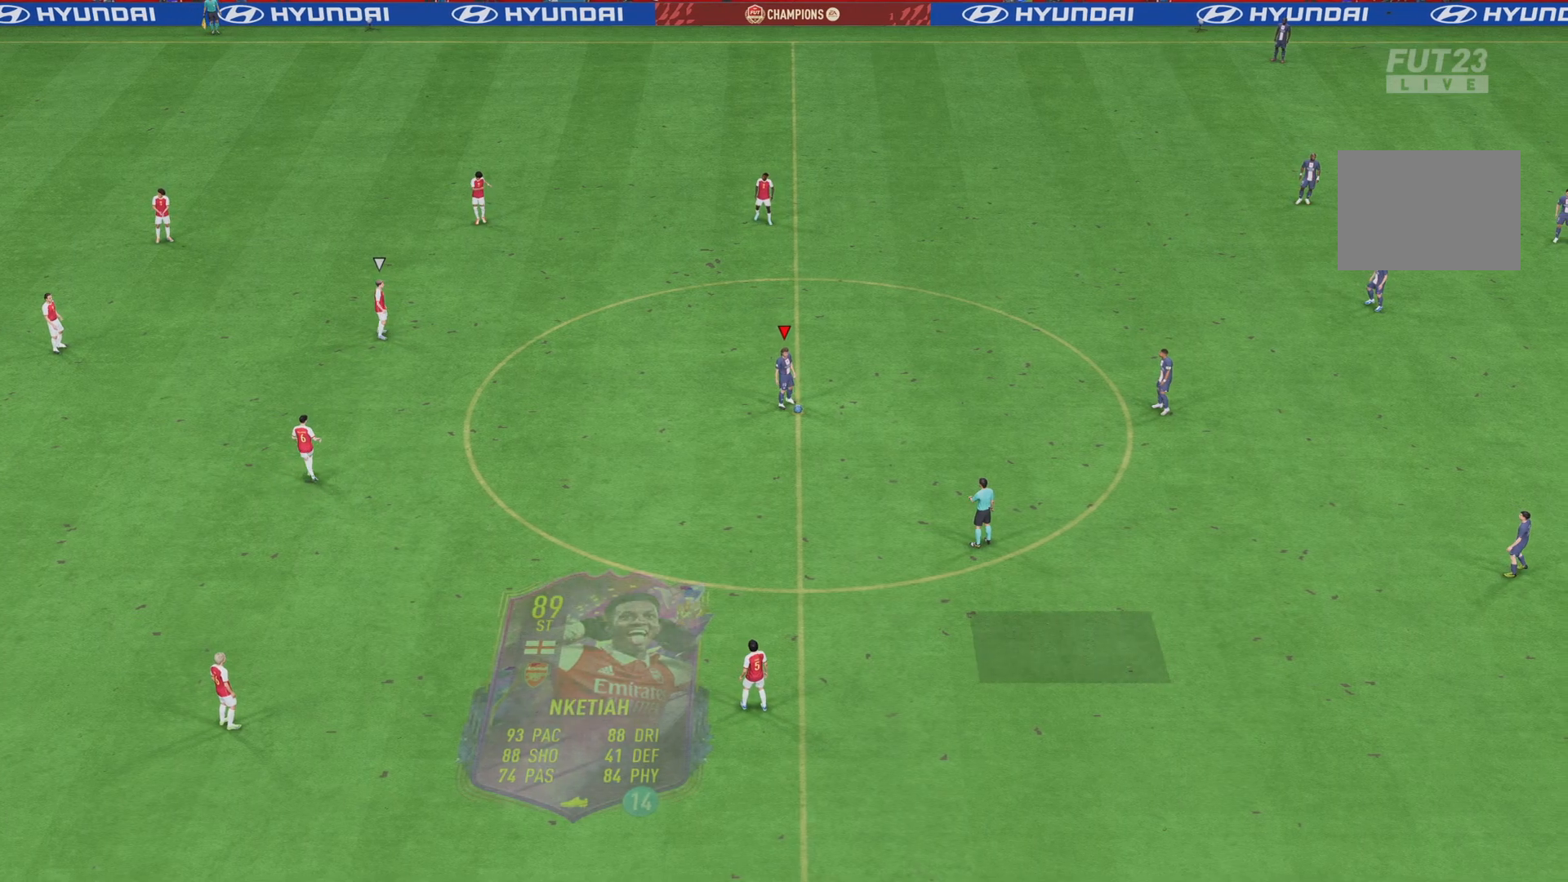
{"buttons": ["CROSS"], "left_stick": "right", "right_stick": "center", "events": [[383, "CROSS", "down"]]}
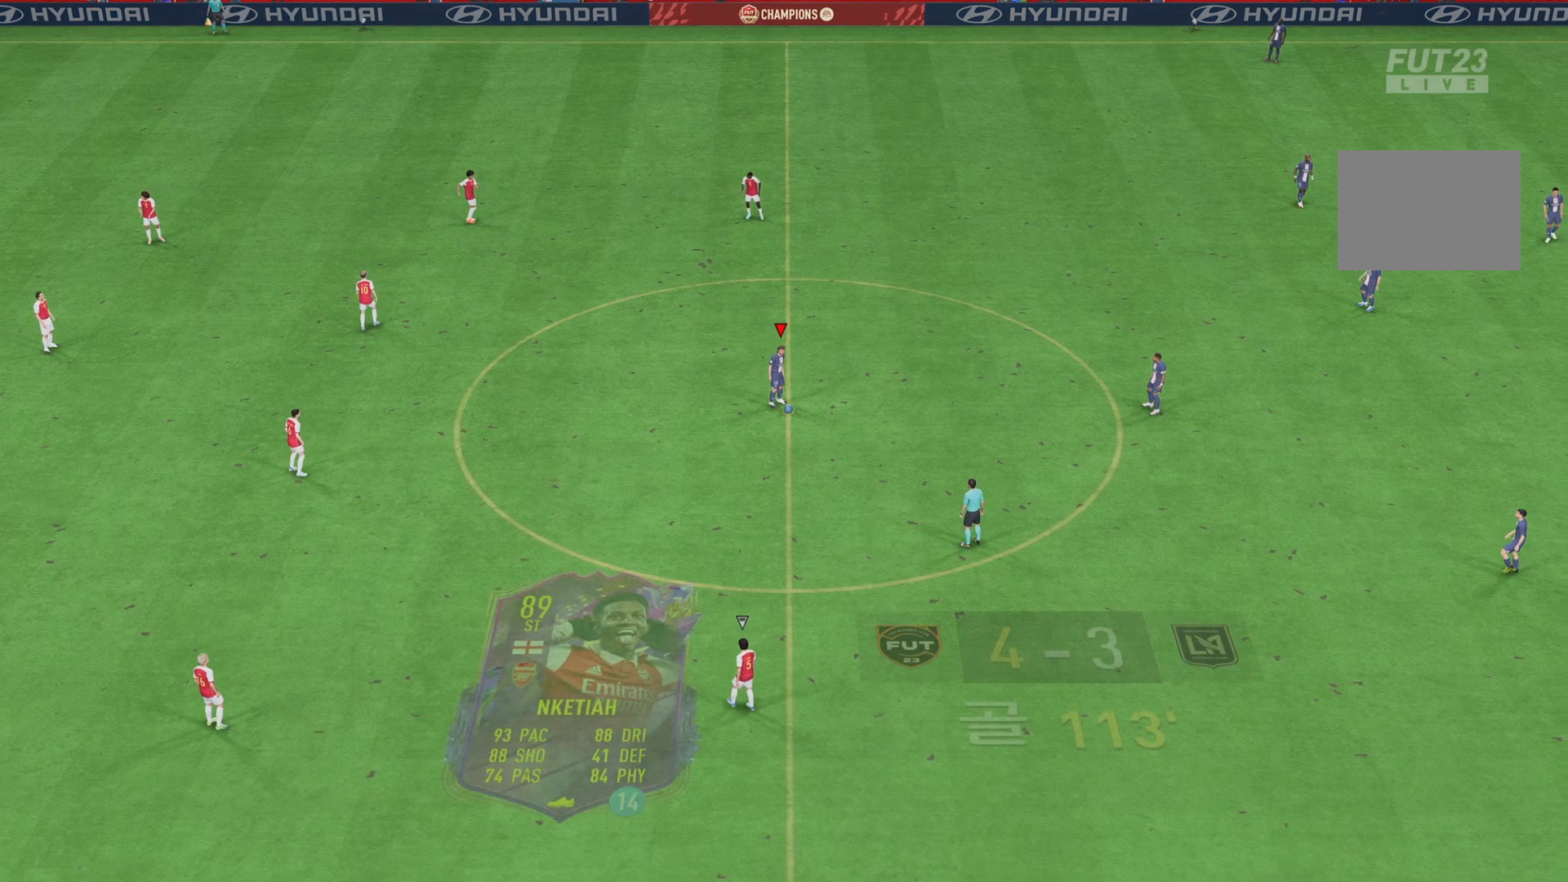
{"buttons": [], "left_stick": "center", "right_stick": "center", "events": [[17, "CROSS", "up"], [467, "left_stick", "center"]]}
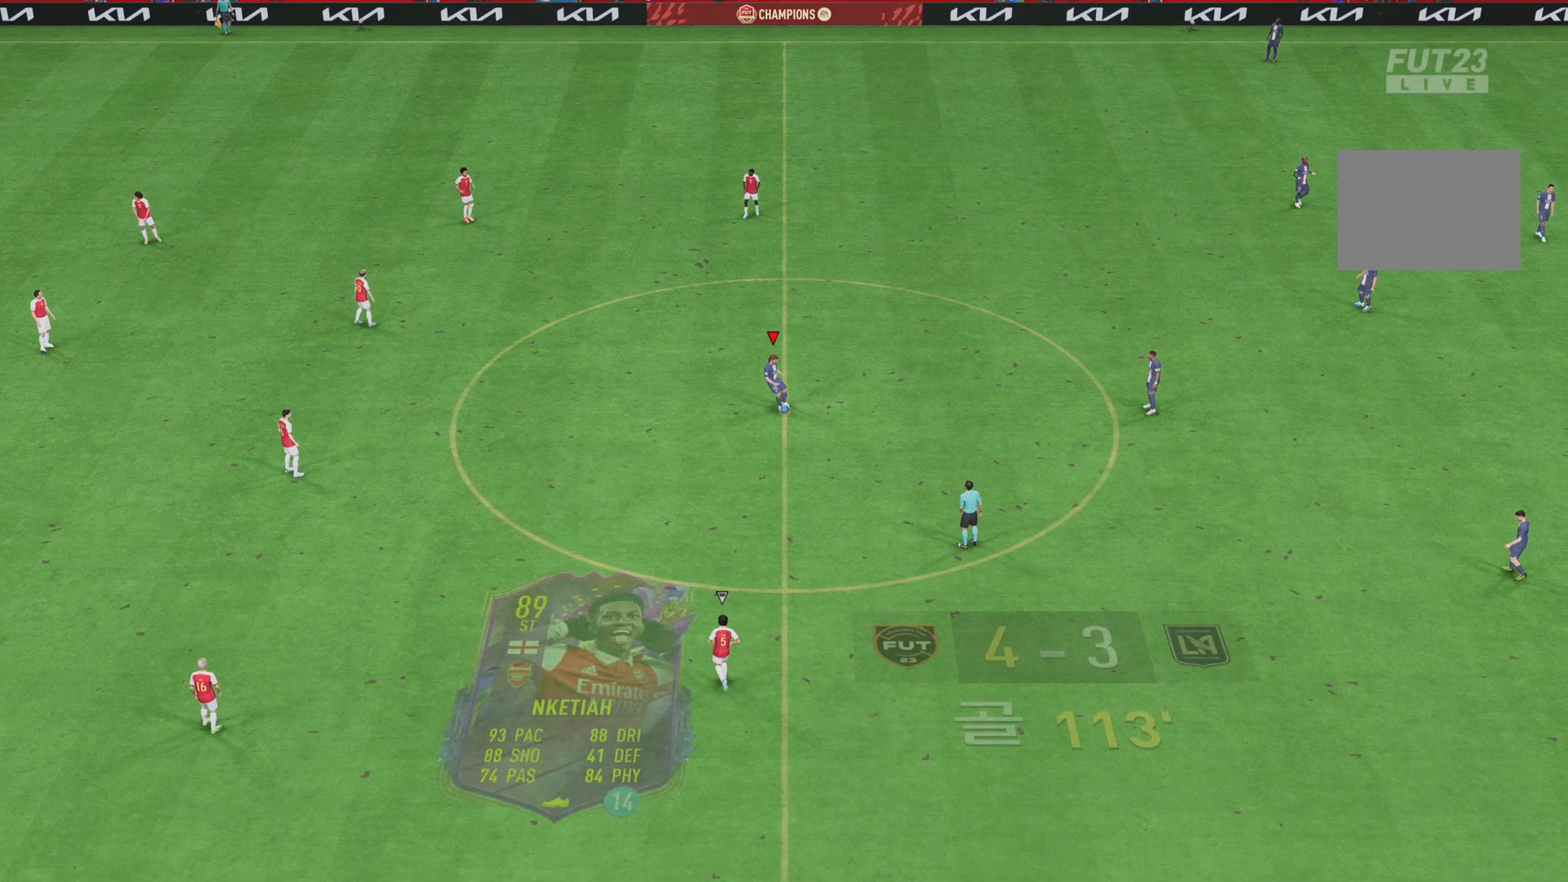
{"buttons": [], "left_stick": "left", "right_stick": "center", "events": [[367, "left_stick", "left"]]}
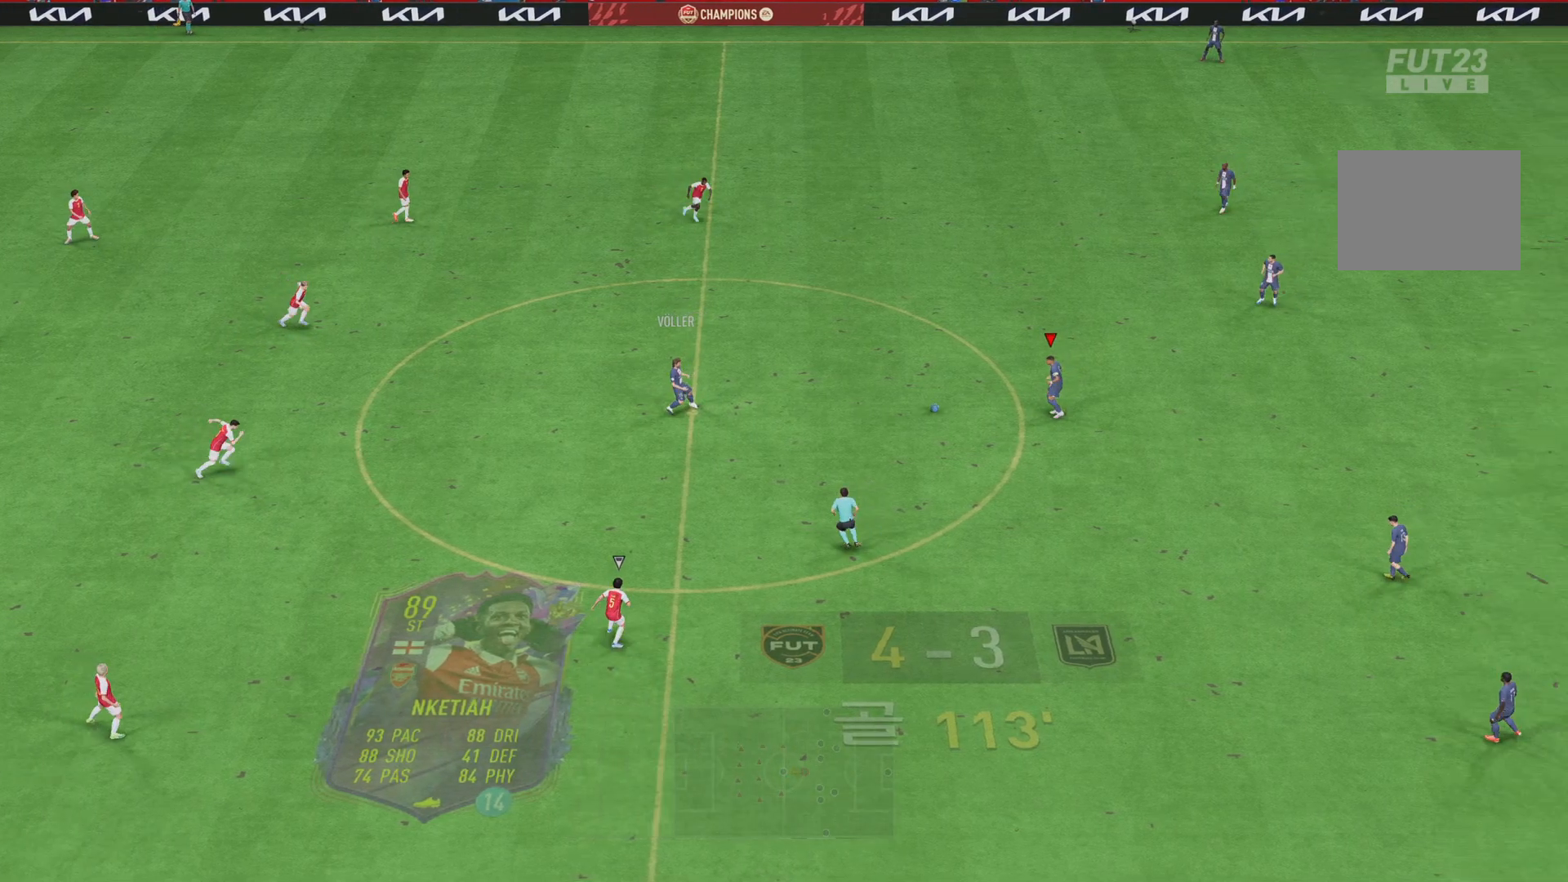
{"buttons": ["CROSS"], "left_stick": "up", "right_stick": "center", "events": [[150, "left_stick", "up-left"], [300, "left_stick", "up"], [434, "CROSS", "down"]]}
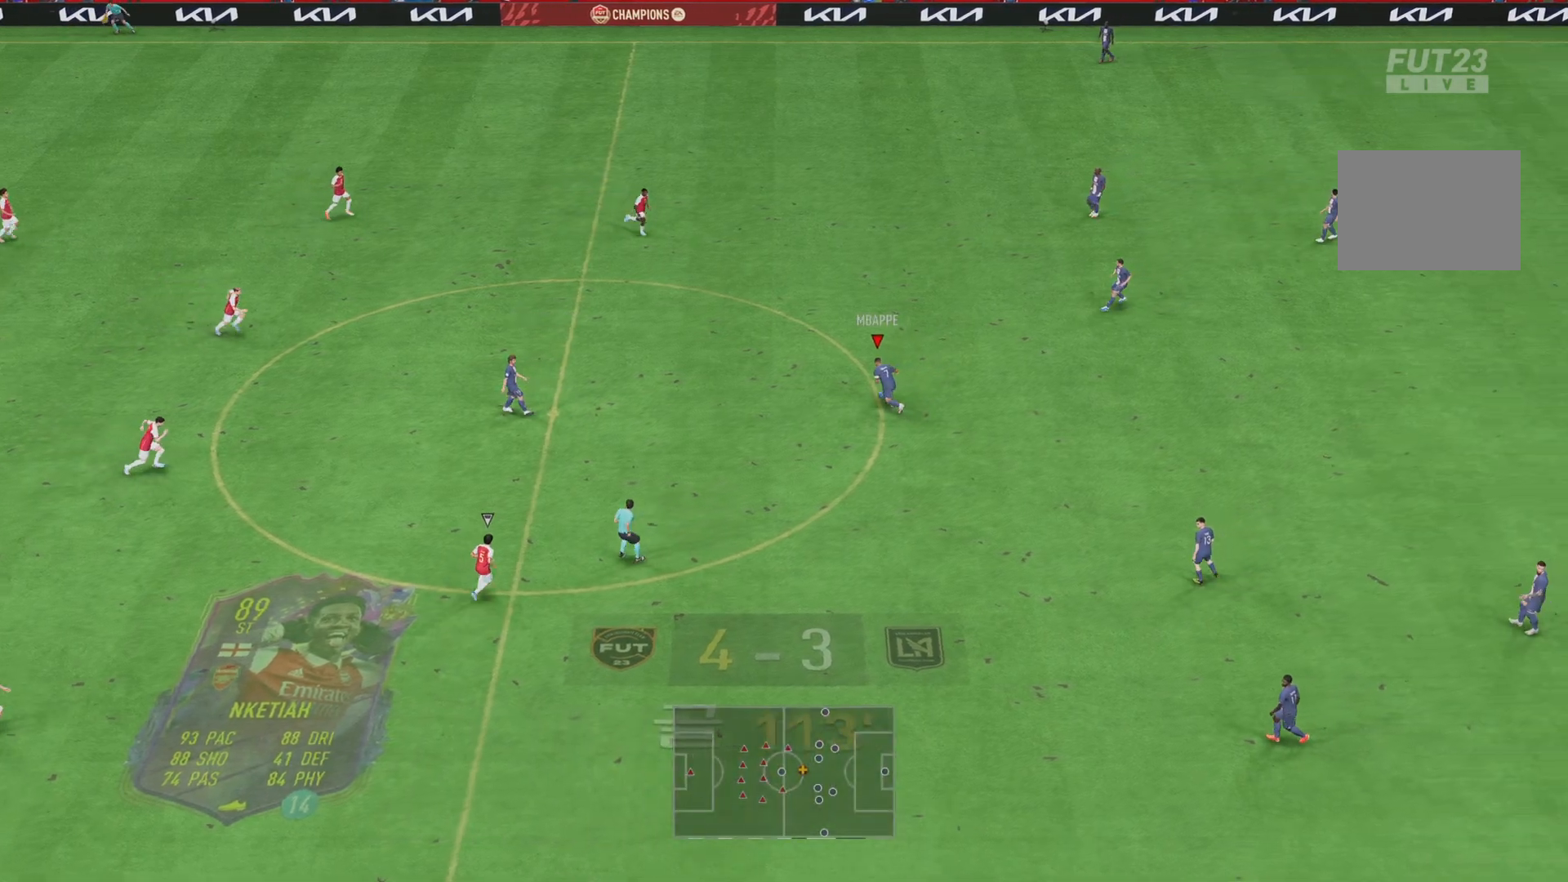
{"buttons": [], "left_stick": "up-right", "right_stick": "center", "events": [[66, "CROSS", "up"], [66, "left_stick", "up-right"]]}
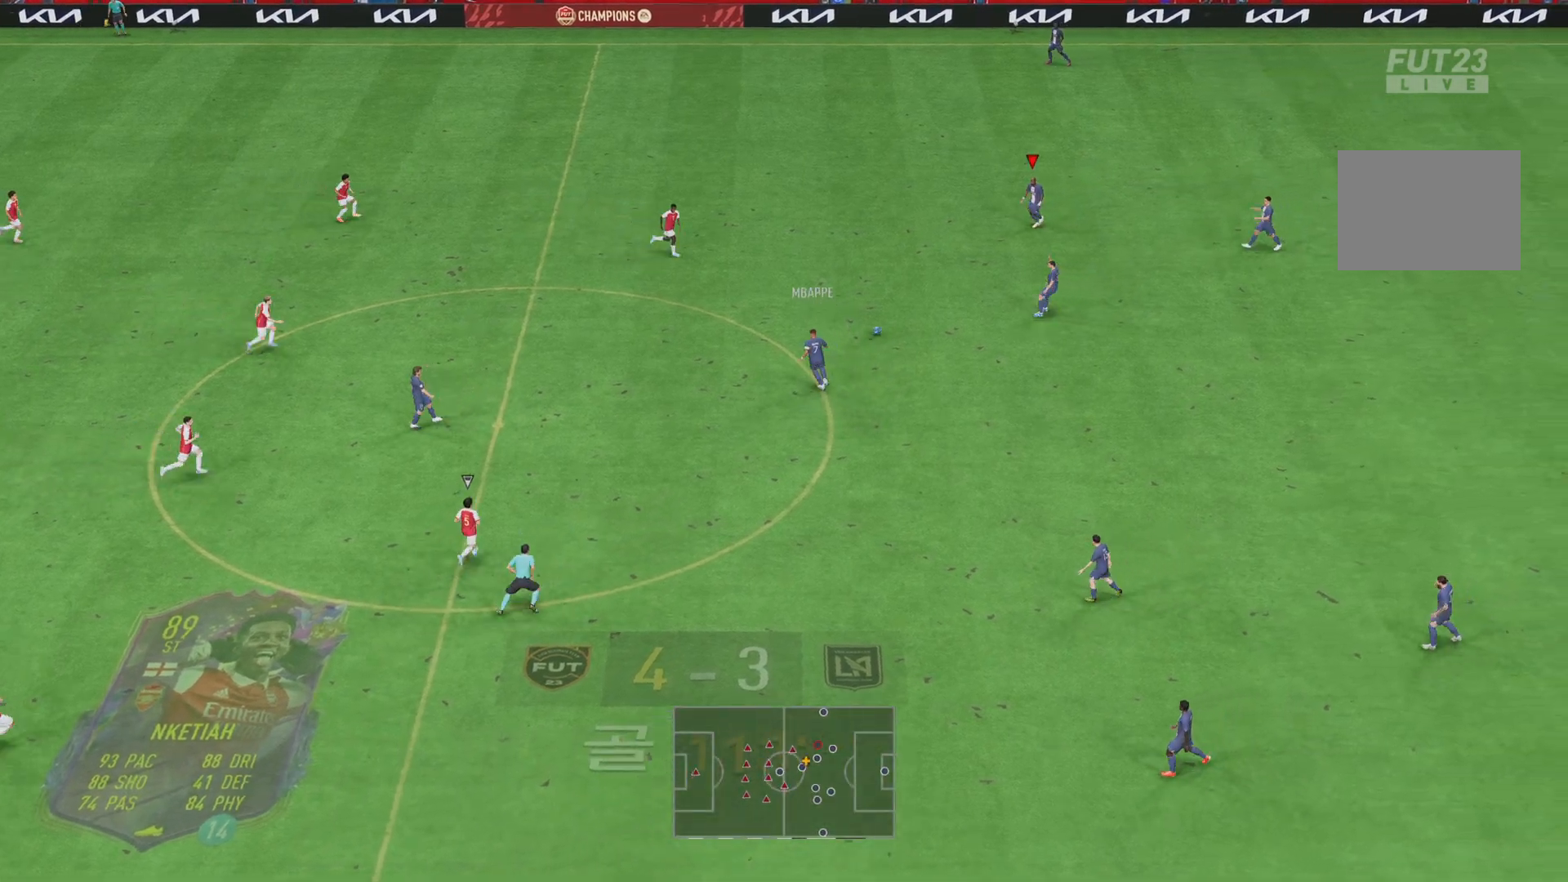
{"buttons": [], "left_stick": "left", "right_stick": "center", "events": [[117, "left_stick", "up"], [251, "left_stick", "up-left"], [351, "left_stick", "left"]]}
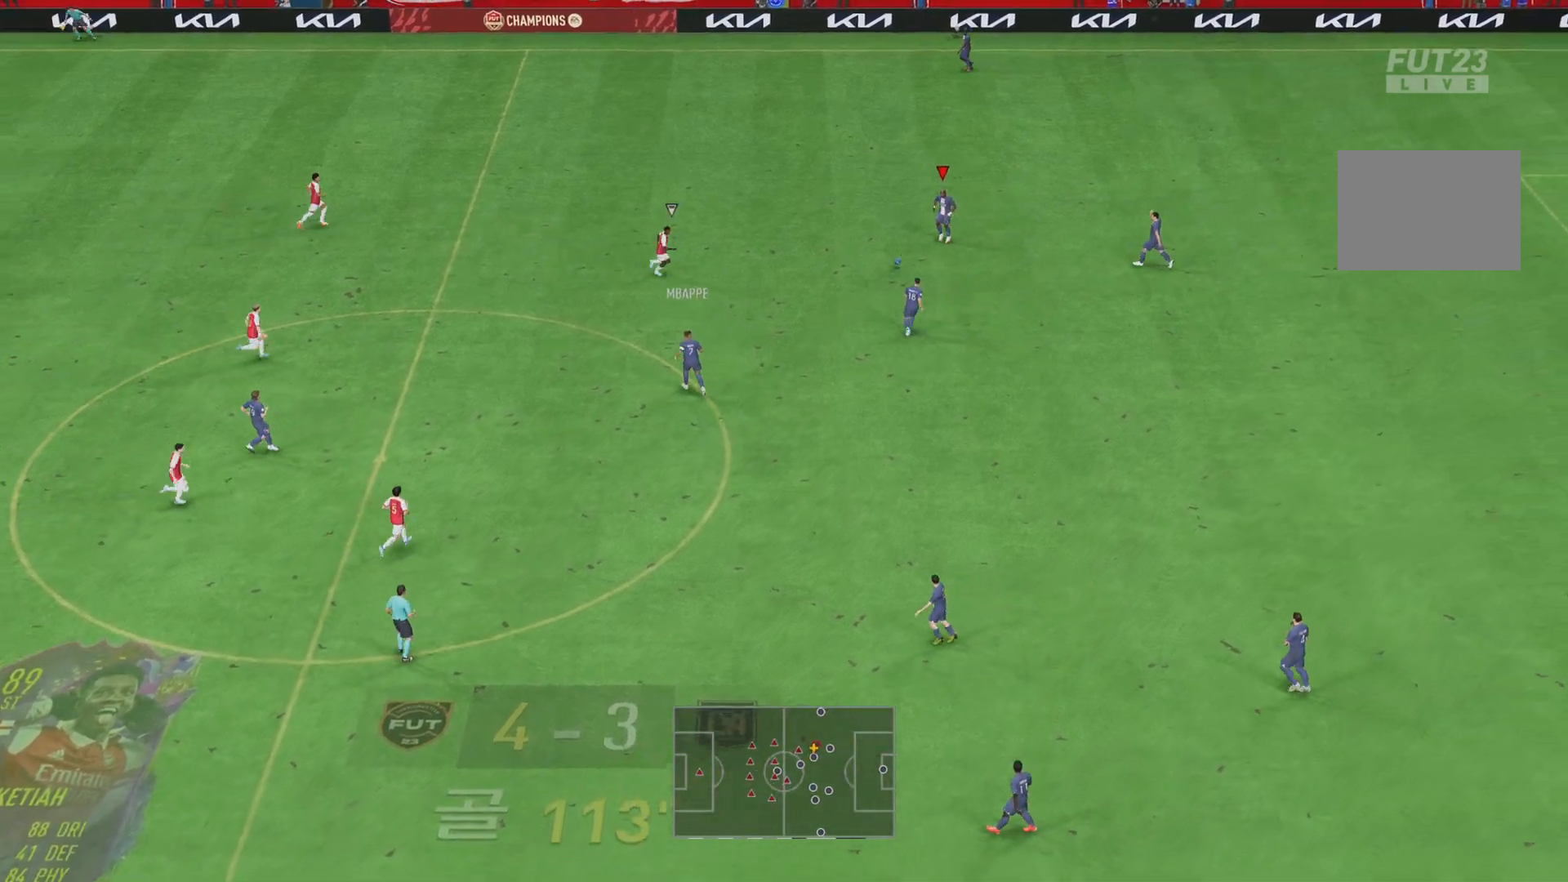
{"buttons": [], "left_stick": "up", "right_stick": "center", "events": [[234, "CROSS", "down"], [267, "left_stick", "up"], [367, "CROSS", "up"]]}
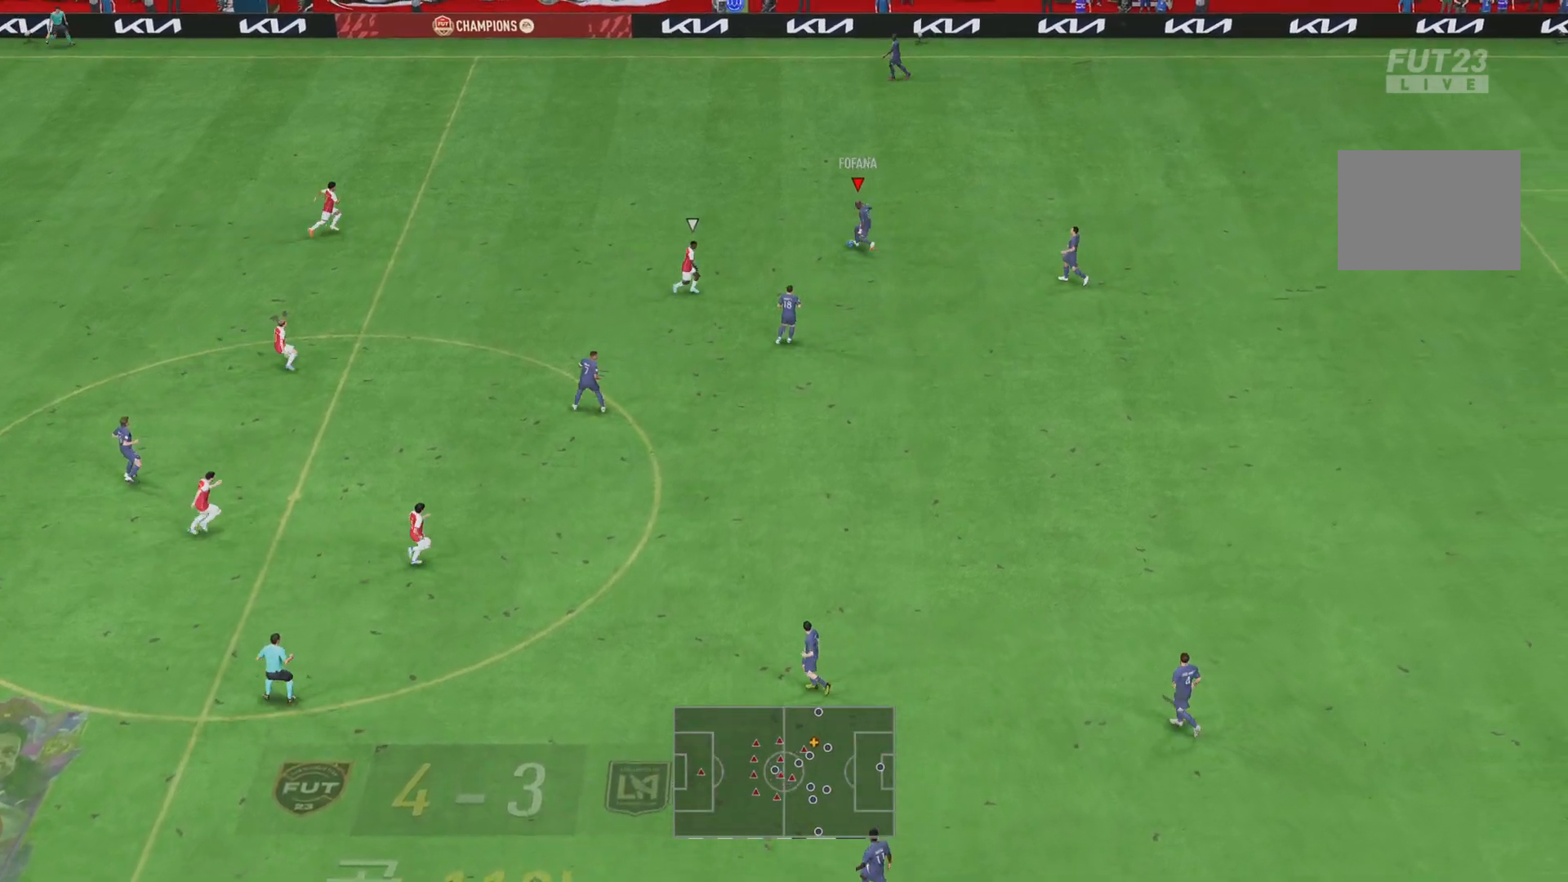
{"buttons": [], "left_stick": "down-left", "right_stick": "center", "events": [[434, "left_stick", "down-left"]]}
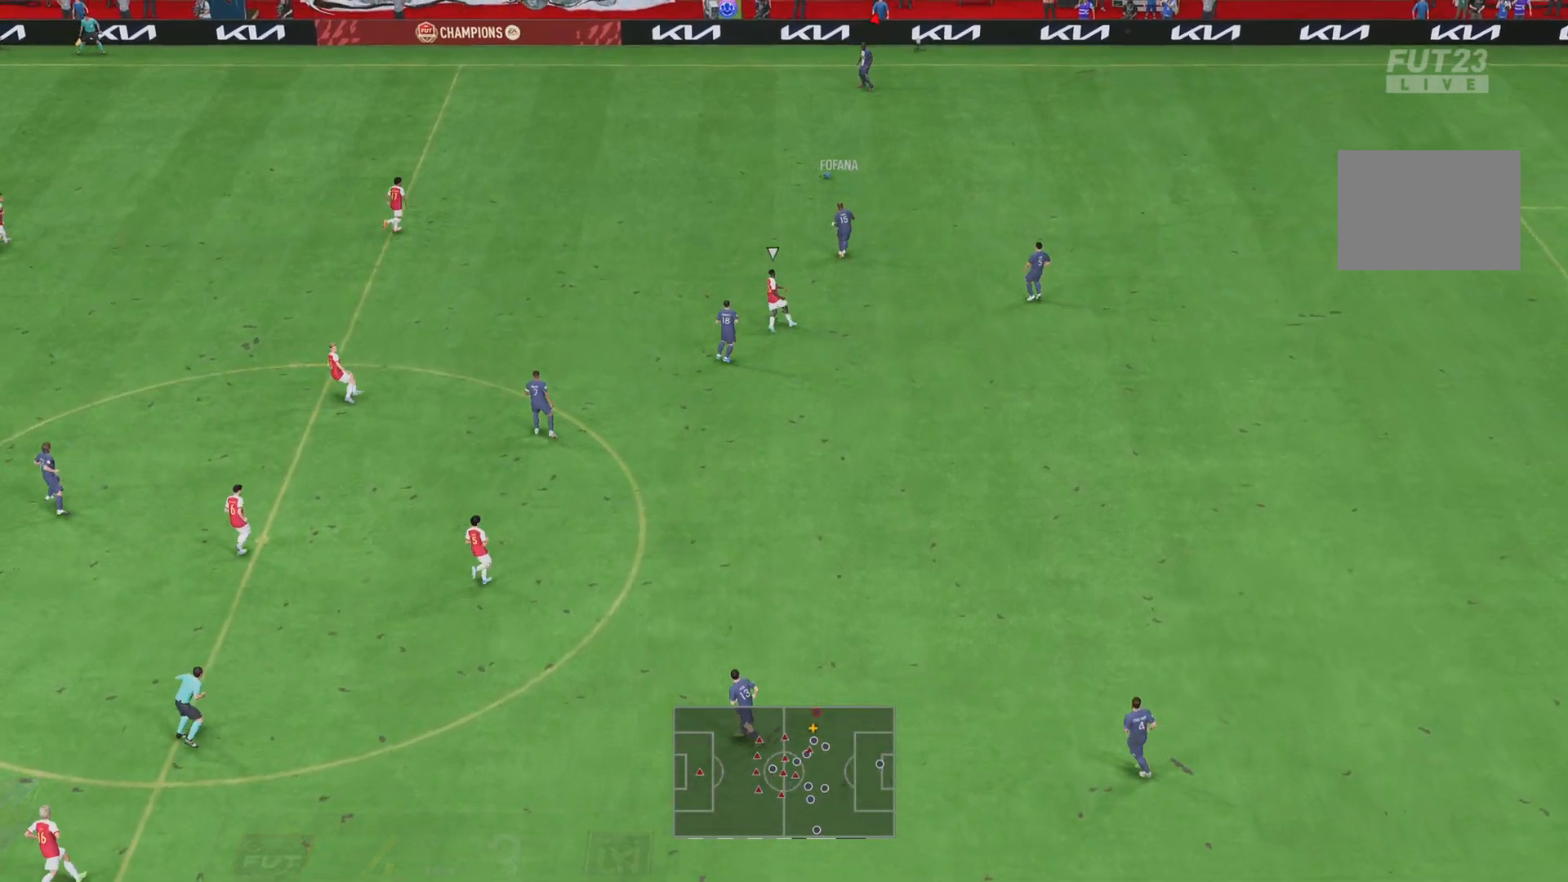
{"buttons": [], "left_stick": "down-left", "right_stick": "center", "events": []}
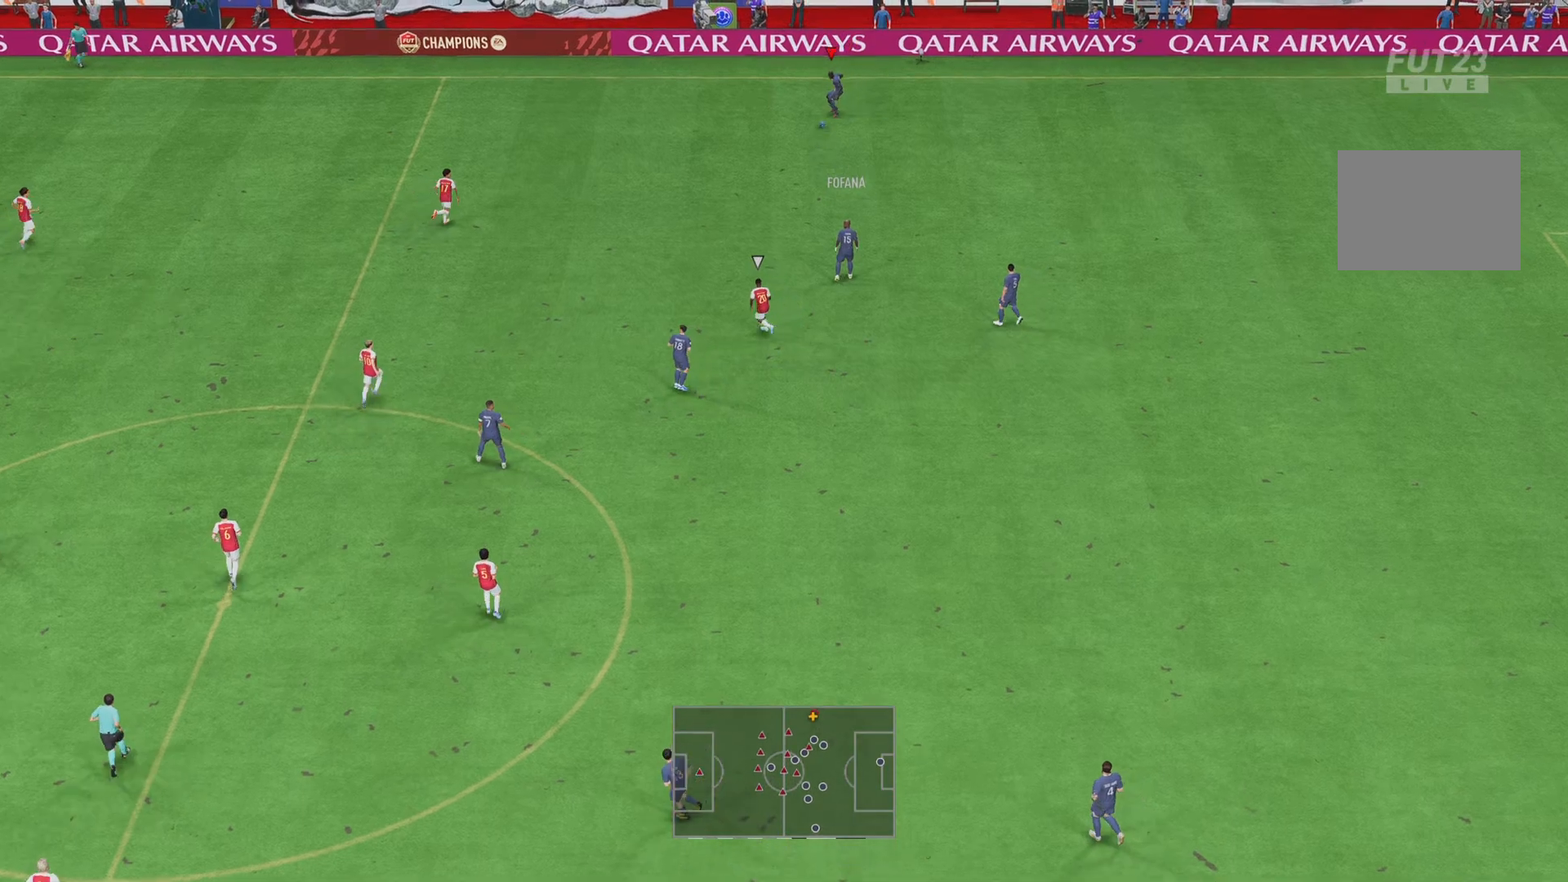
{"buttons": [], "left_stick": "down", "right_stick": "center", "events": [[484, "left_stick", "down"]]}
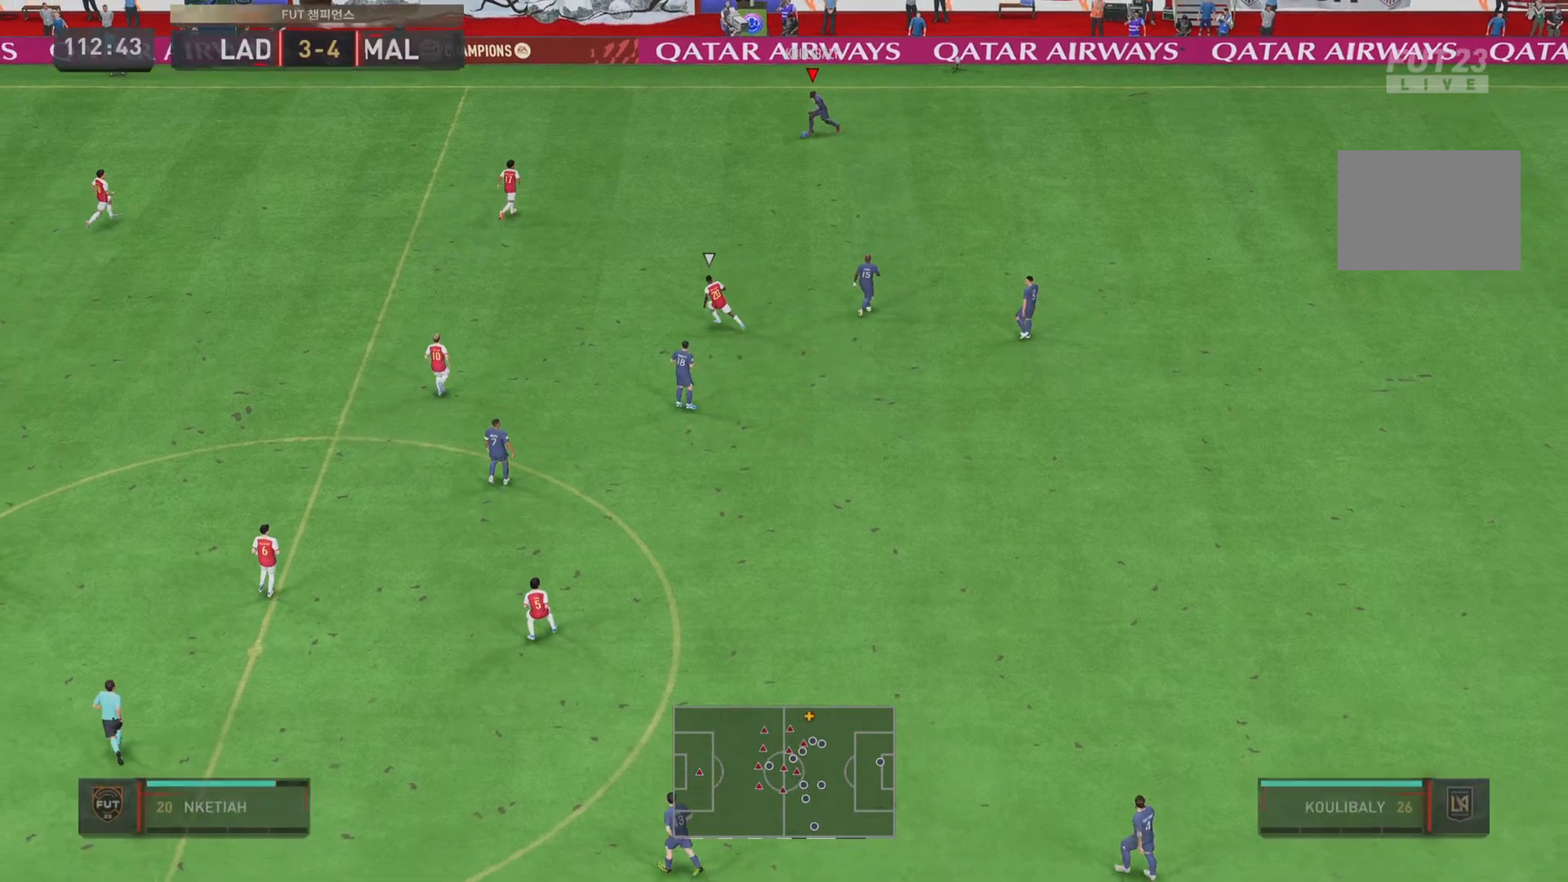
{"buttons": [], "left_stick": "down", "right_stick": "center", "events": []}
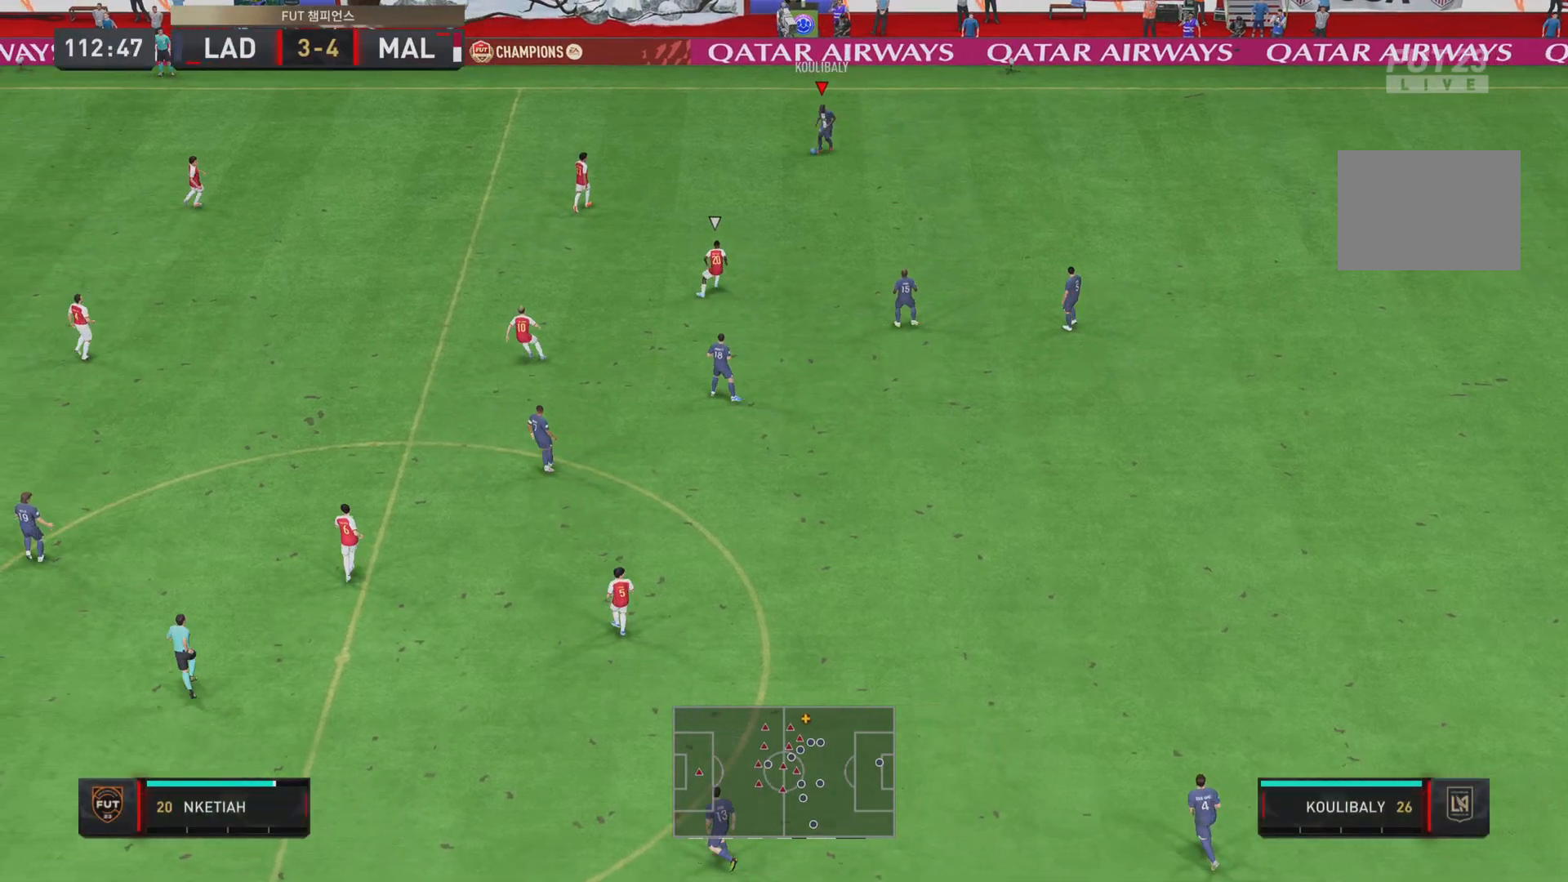
{"buttons": [], "left_stick": "down", "right_stick": "center", "events": [[151, "CROSS", "down"], [151, "L1", "down"], [251, "CROSS", "up"], [284, "L1", "up"]]}
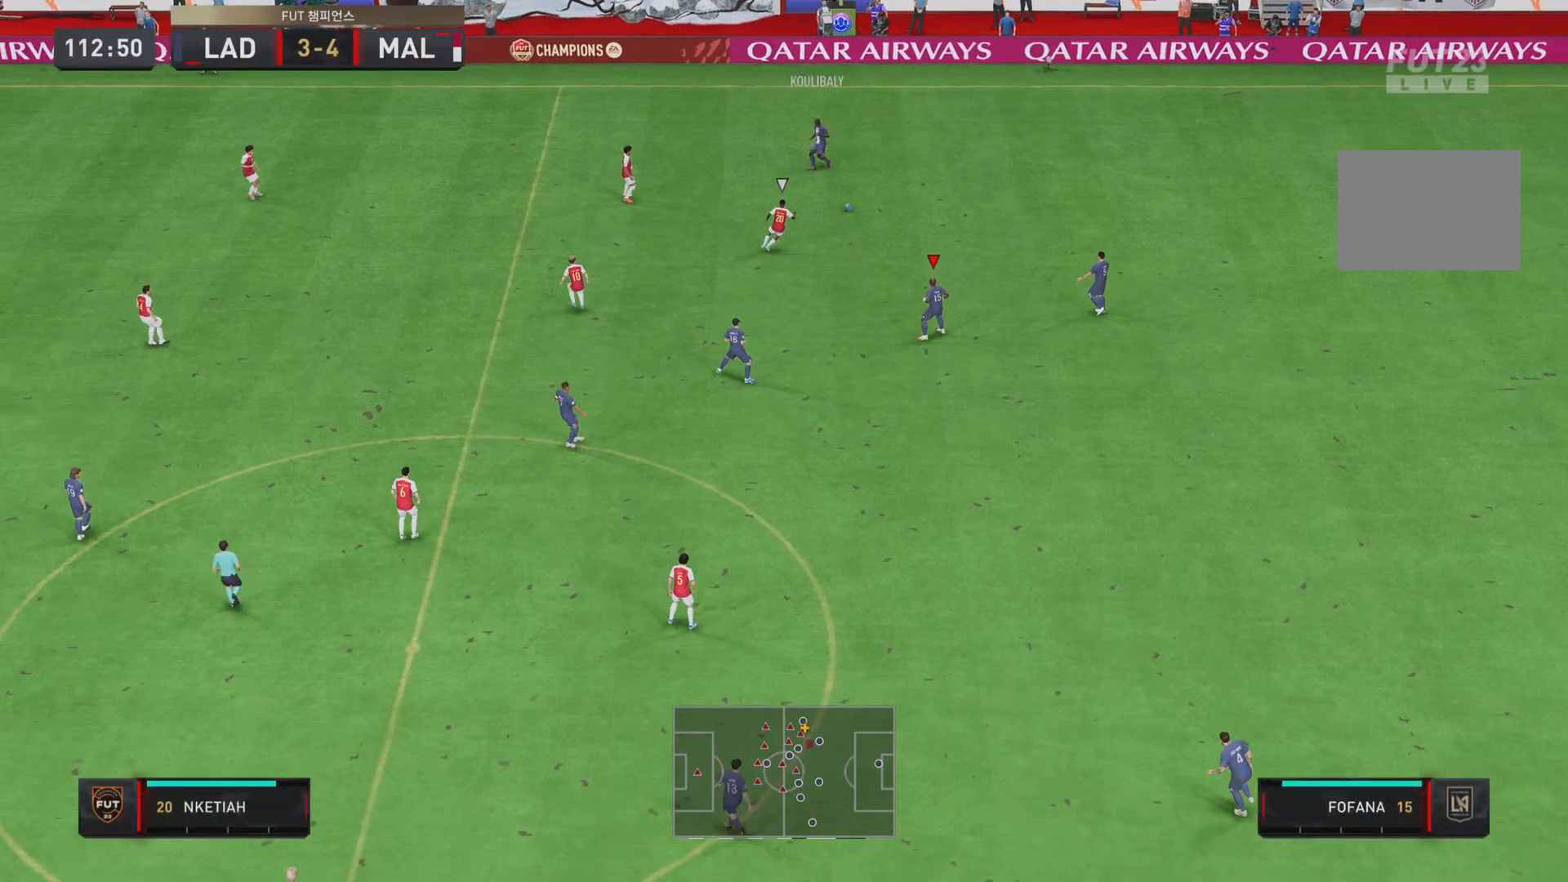
{"buttons": ["CROSS"], "left_stick": "down-left", "right_stick": "center", "events": [[434, "left_stick", "down-left"], [500, "CROSS", "down"]]}
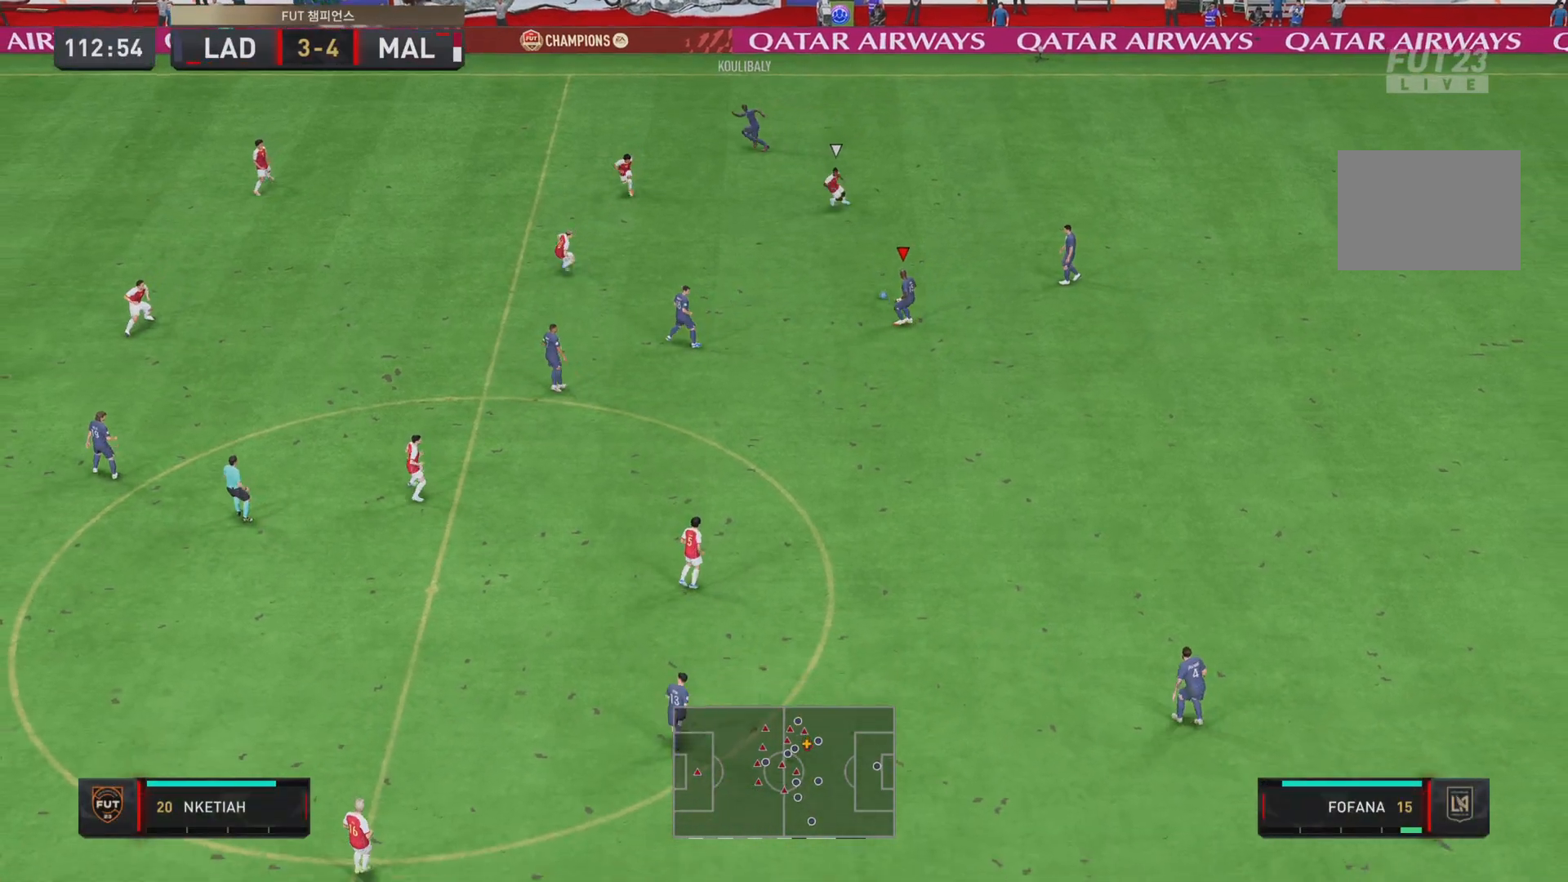
{"buttons": [], "left_stick": "down-left", "right_stick": "center", "events": [[134, "CROSS", "up"]]}
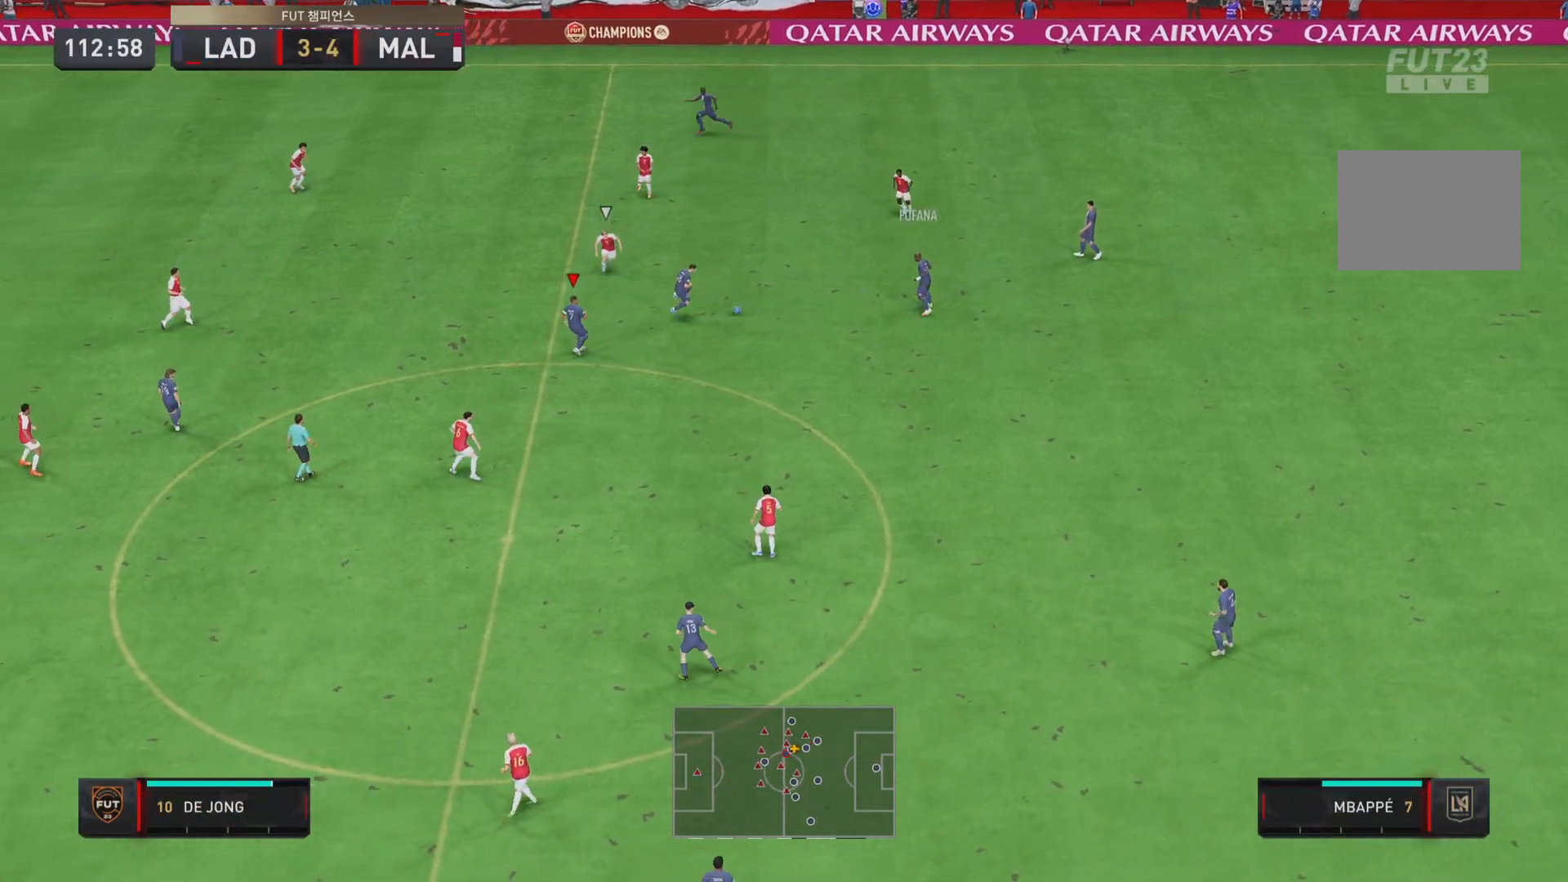
{"buttons": [], "left_stick": "down-left", "right_stick": "center", "events": []}